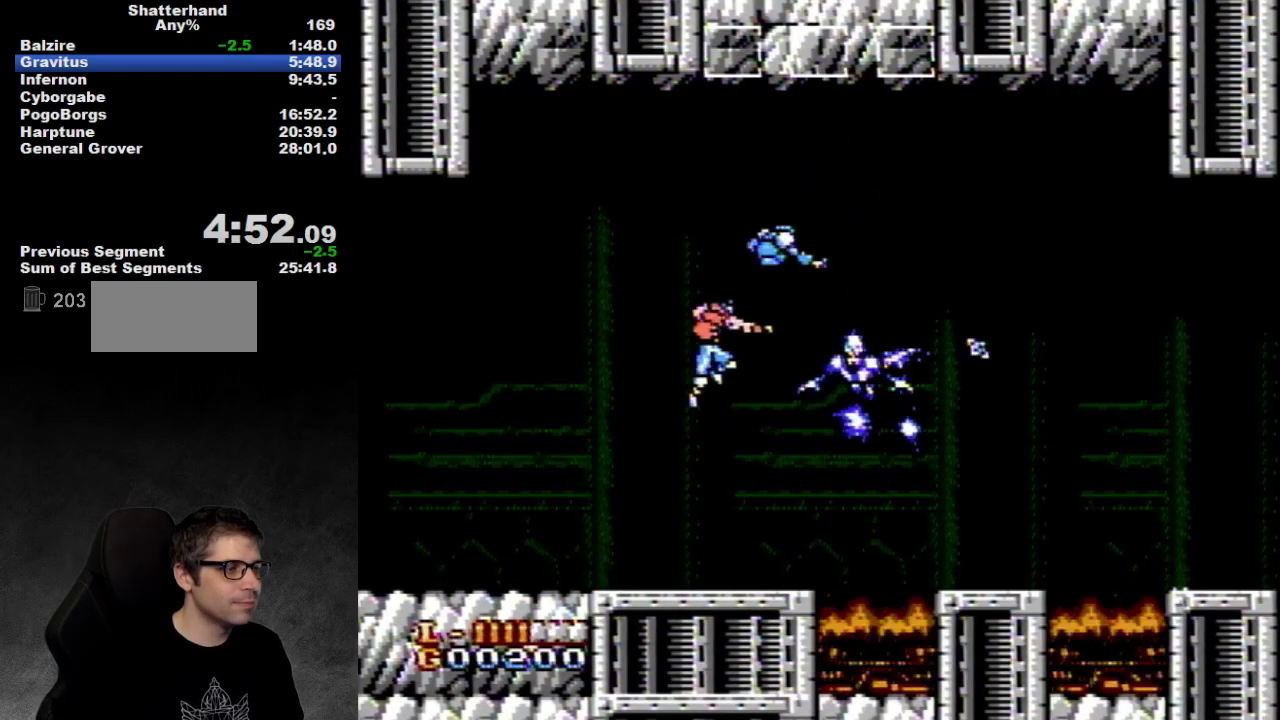
Gameplay with a controller (Nintendo layout); each line is a JSON object with the inputs held at the frame after it. "events" lists button and stick changes between this image and that frame as [ms after this image, input, new state], when the widget could be followed in between. Not read: L3 R3.
{"buttons": ["B"], "events": [[17, "B", "down"], [183, "B", "up"], [367, "B", "down"], [433, "B", "up"], [500, "B", "down"]]}
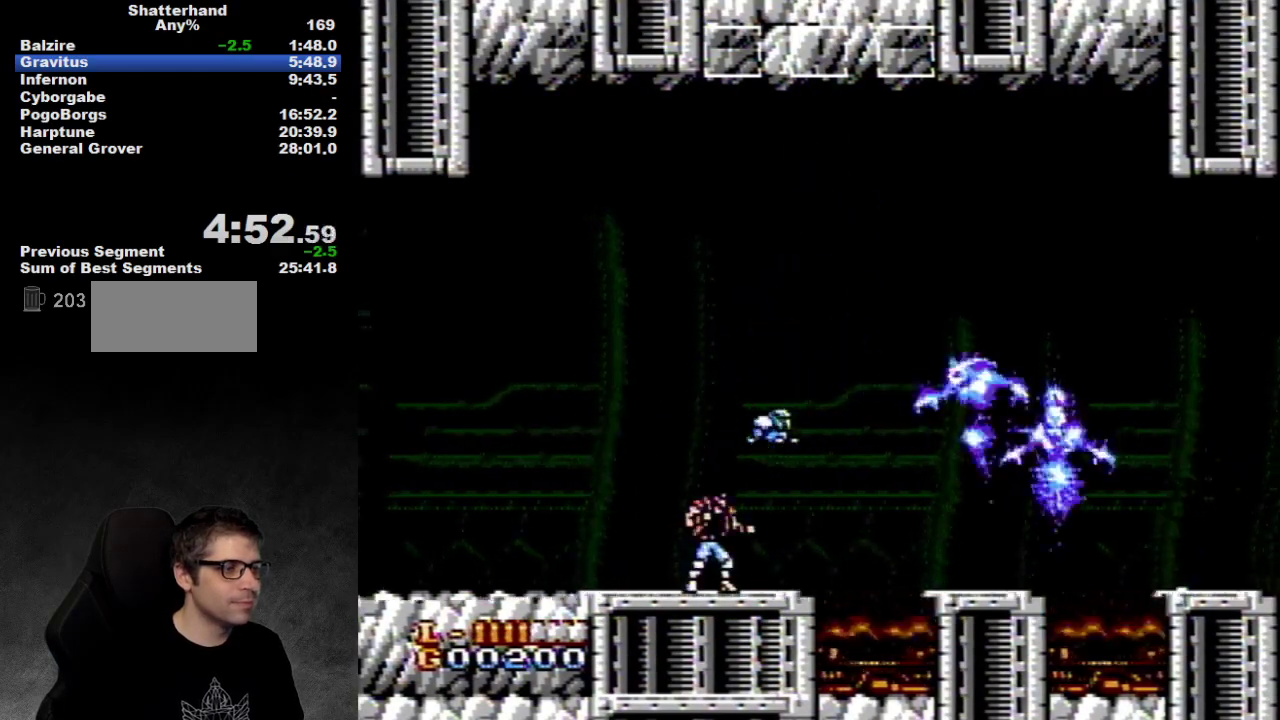
{"buttons": [], "events": [[100, "B", "up"]]}
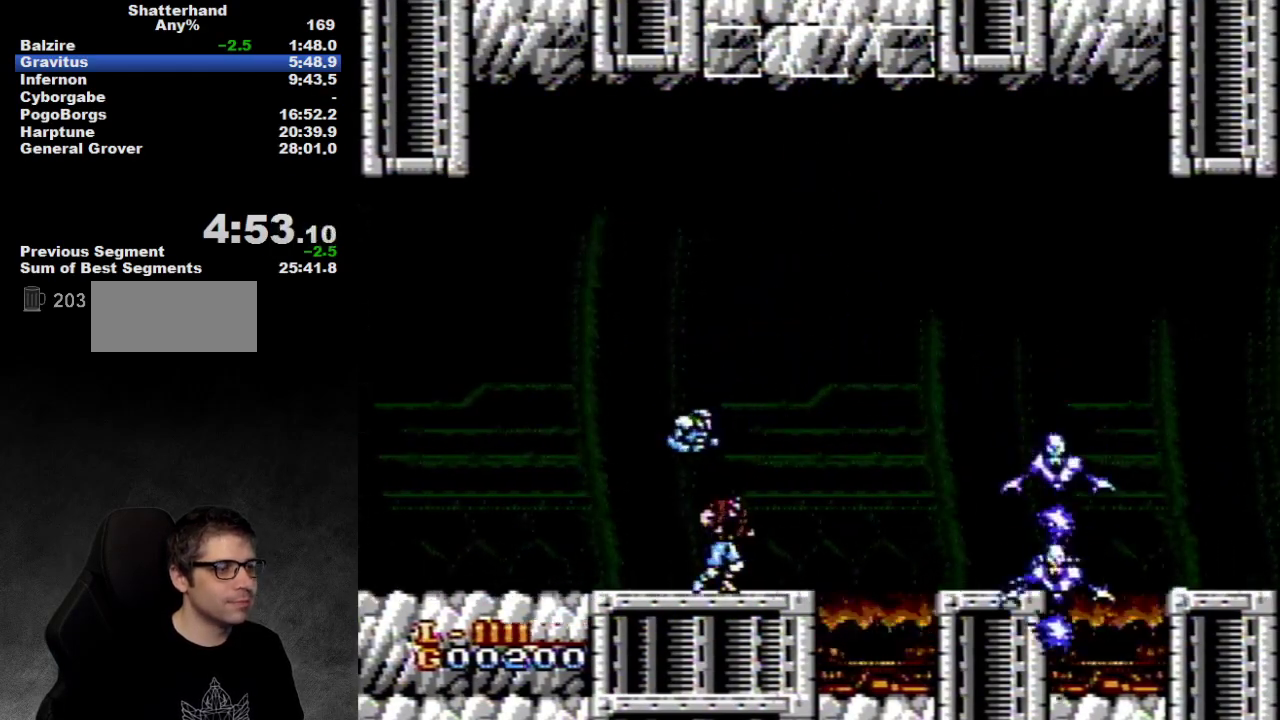
{"buttons": ["DPAD_RIGHT"], "events": [[167, "DPAD_RIGHT", "down"]]}
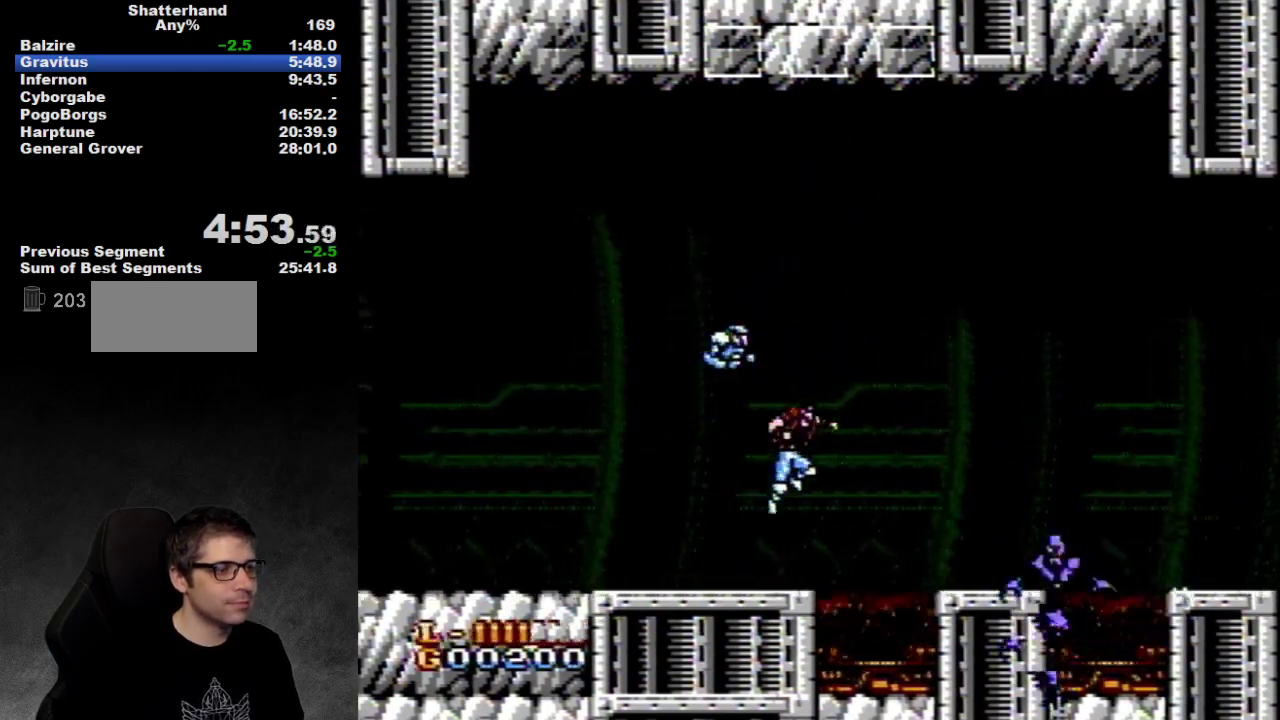
{"buttons": ["DPAD_RIGHT"], "events": [[83, "A", "down"], [283, "A", "up"]]}
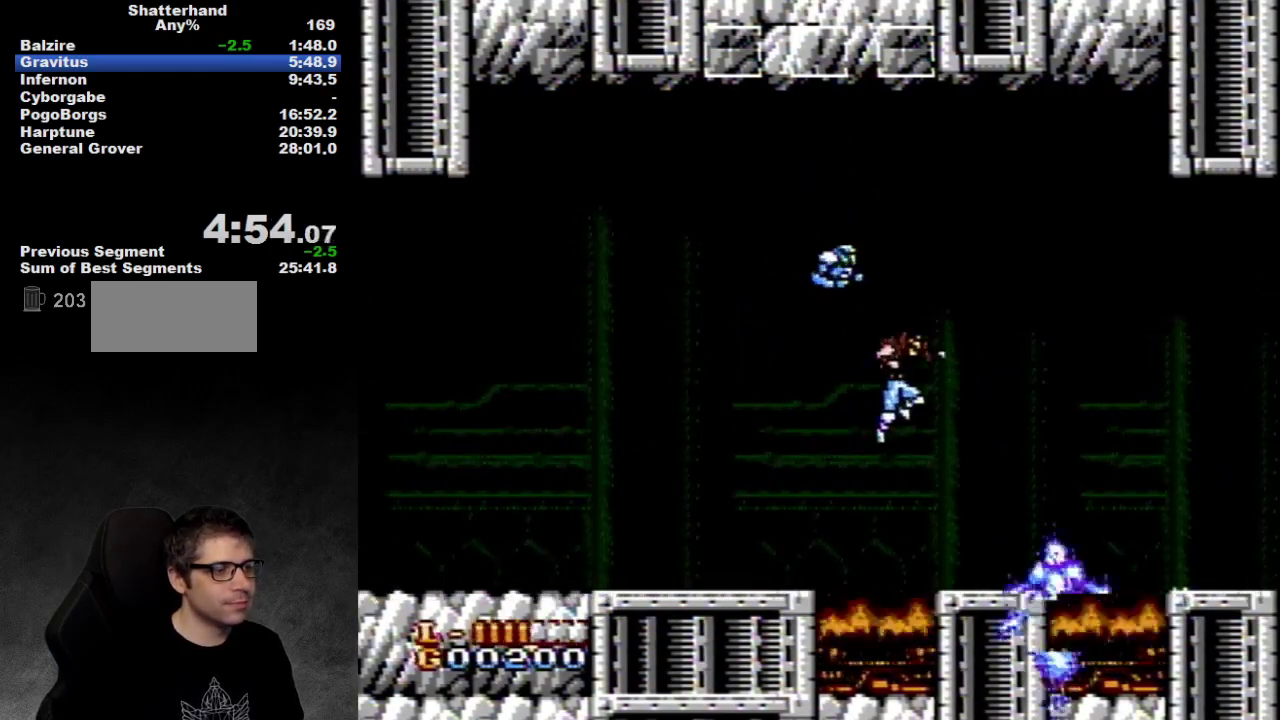
{"buttons": ["DPAD_DOWN"], "events": [[267, "DPAD_RIGHT", "up"], [483, "DPAD_DOWN", "down"]]}
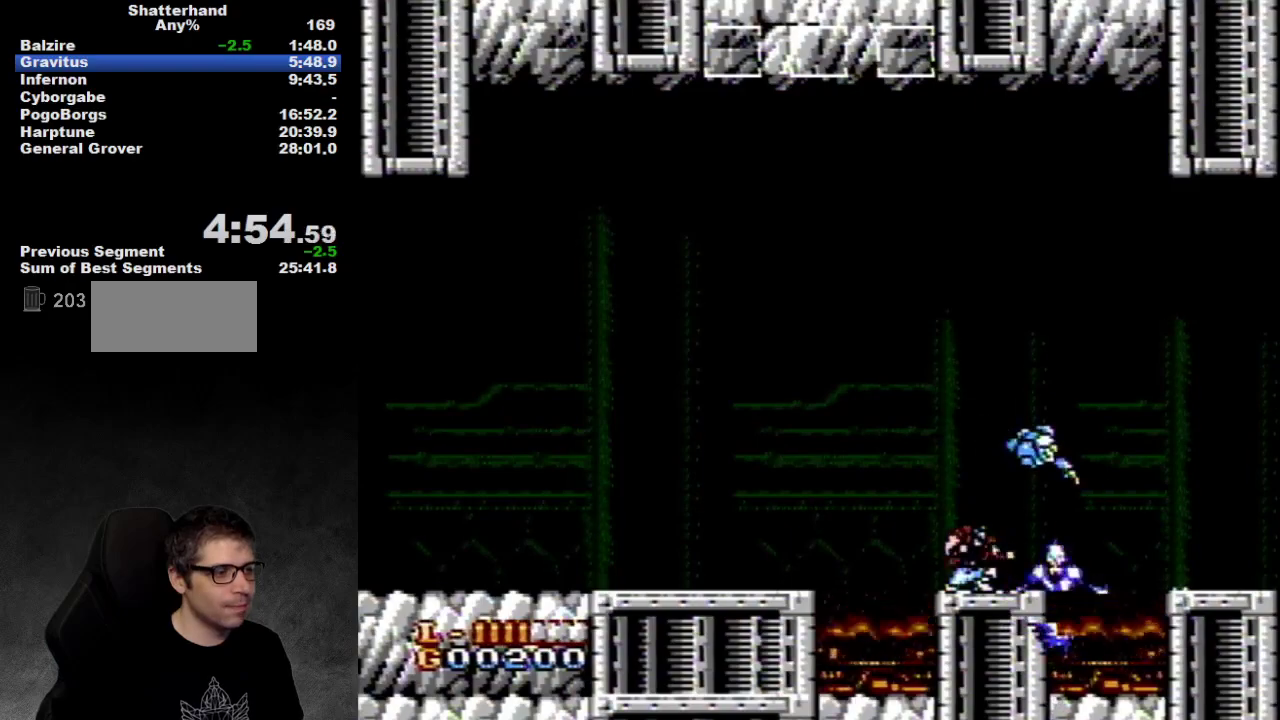
{"buttons": ["DPAD_RIGHT"], "events": [[17, "B", "down"], [183, "B", "up"], [267, "DPAD_RIGHT", "down"], [400, "DPAD_DOWN", "up"]]}
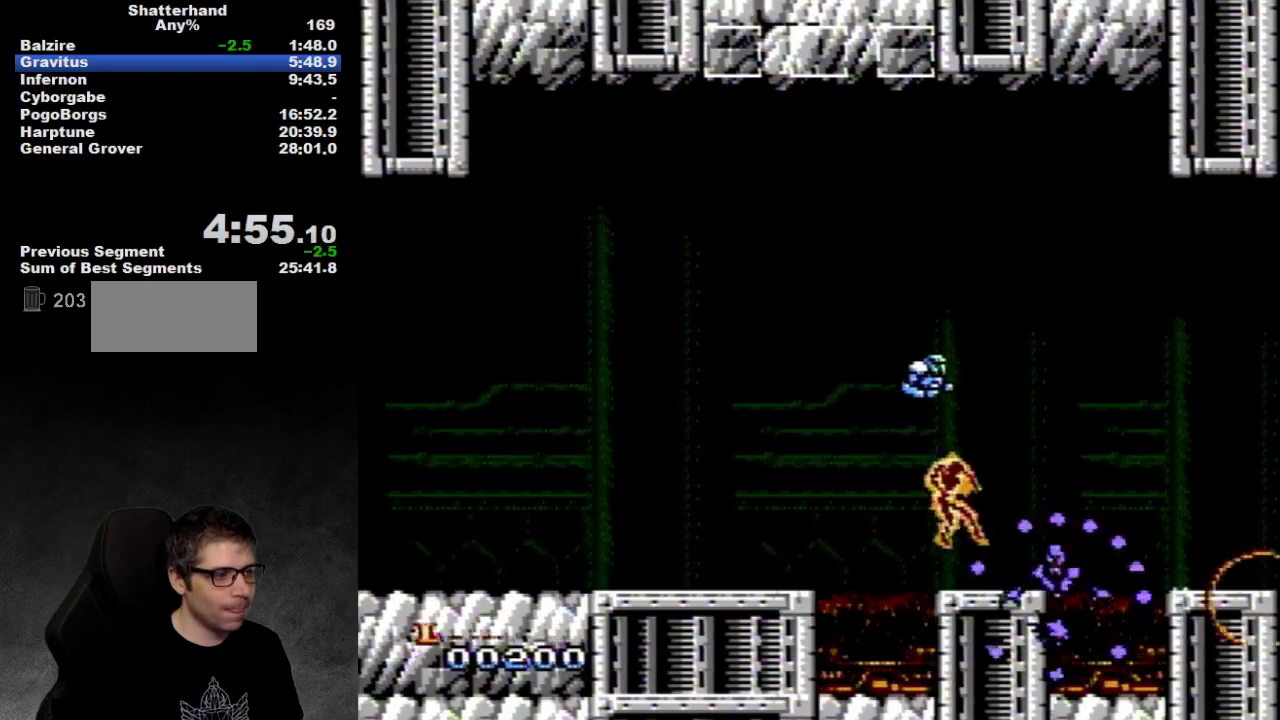
{"buttons": ["DPAD_RIGHT"], "events": [[83, "DPAD_DOWN", "down"], [183, "B", "down"], [183, "DPAD_RIGHT", "up"], [333, "B", "up"], [367, "DPAD_DOWN", "up"], [450, "DPAD_RIGHT", "down"]]}
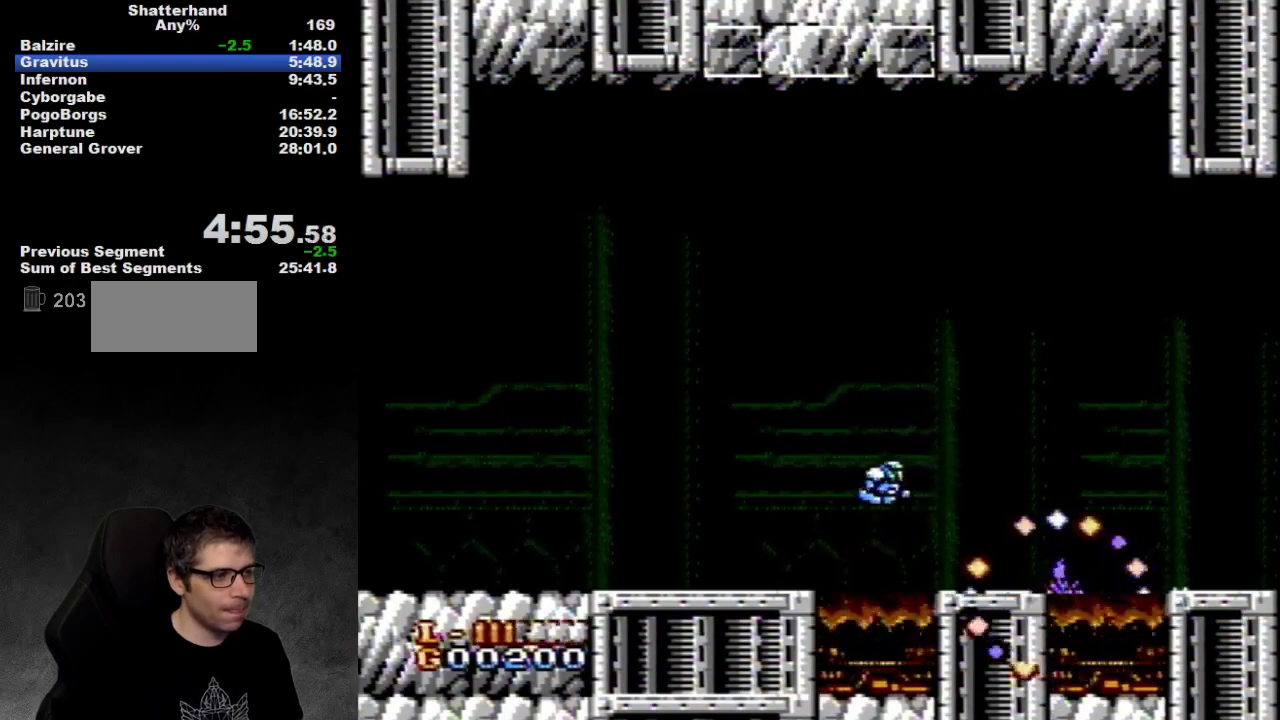
{"buttons": ["DPAD_RIGHT"], "events": [[233, "A", "down"], [300, "A", "up"]]}
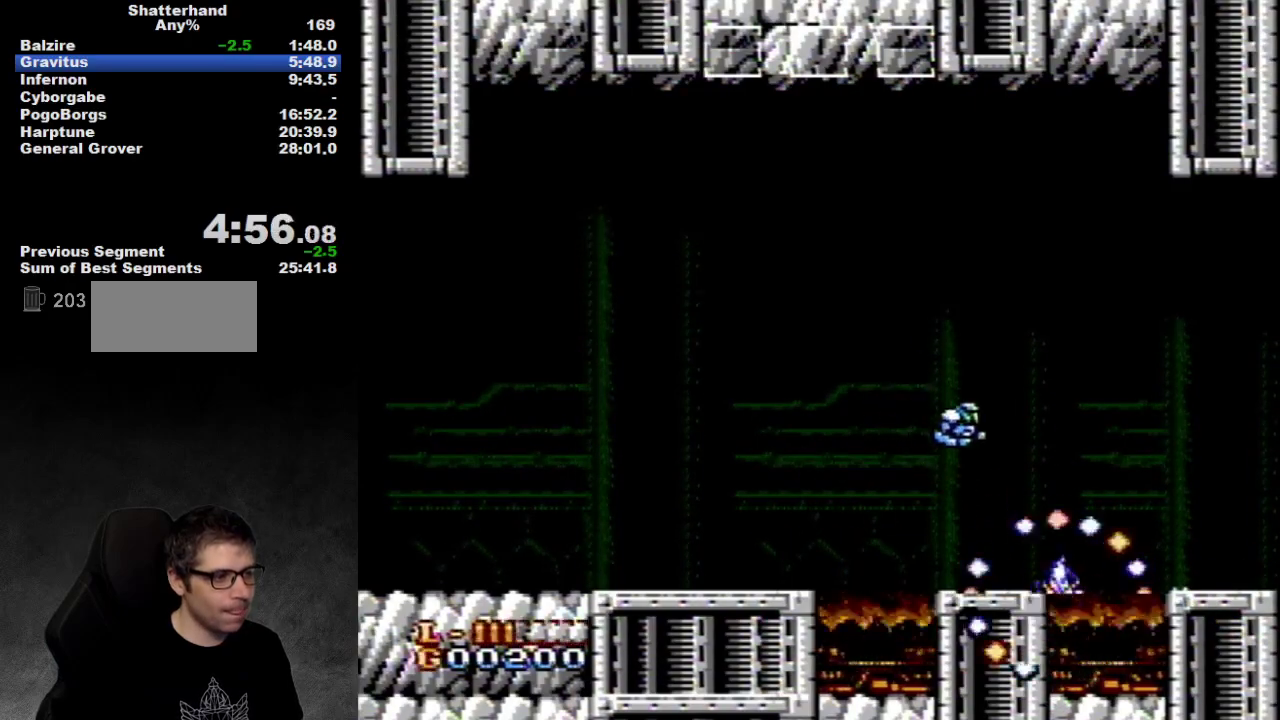
{"buttons": ["B", "DPAD_DOWN"], "events": [[117, "DPAD_DOWN", "down"], [117, "DPAD_RIGHT", "up"], [217, "B", "down"], [317, "B", "up"], [383, "B", "down"]]}
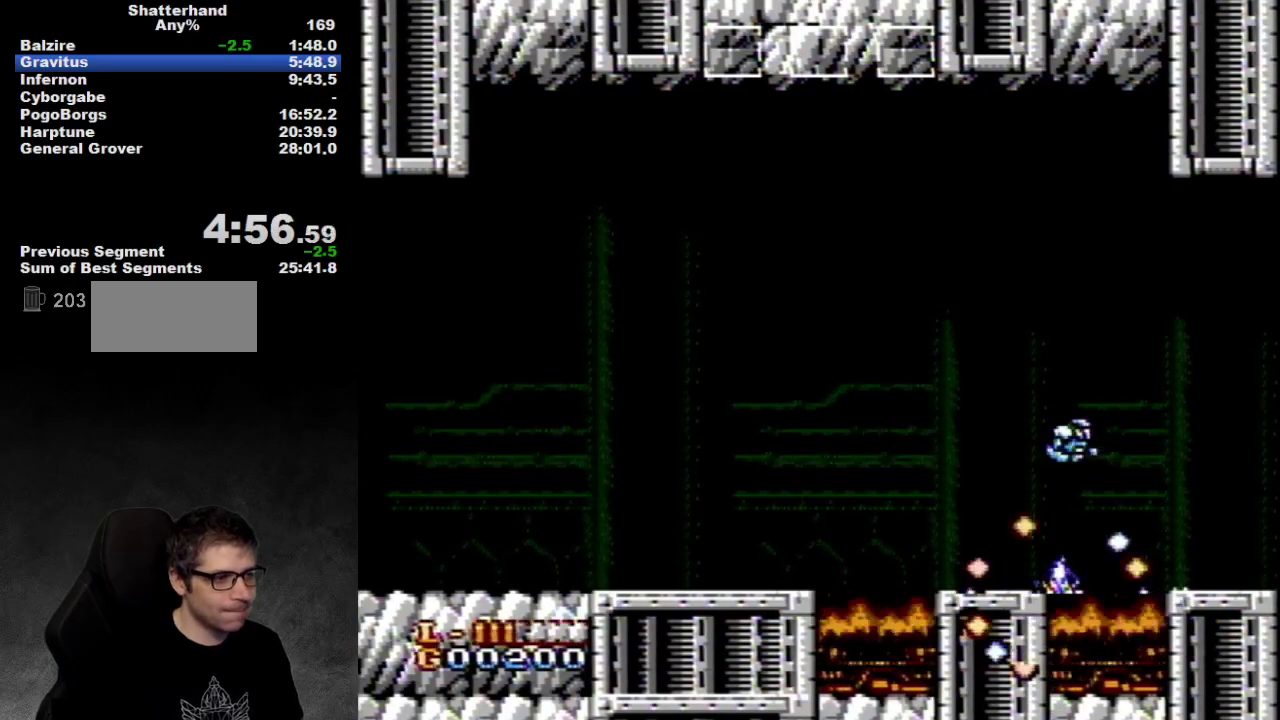
{"buttons": ["B", "DPAD_DOWN"], "events": [[133, "B", "up"], [183, "B", "down"], [250, "B", "up"], [317, "B", "down"], [417, "B", "up"], [467, "B", "down"]]}
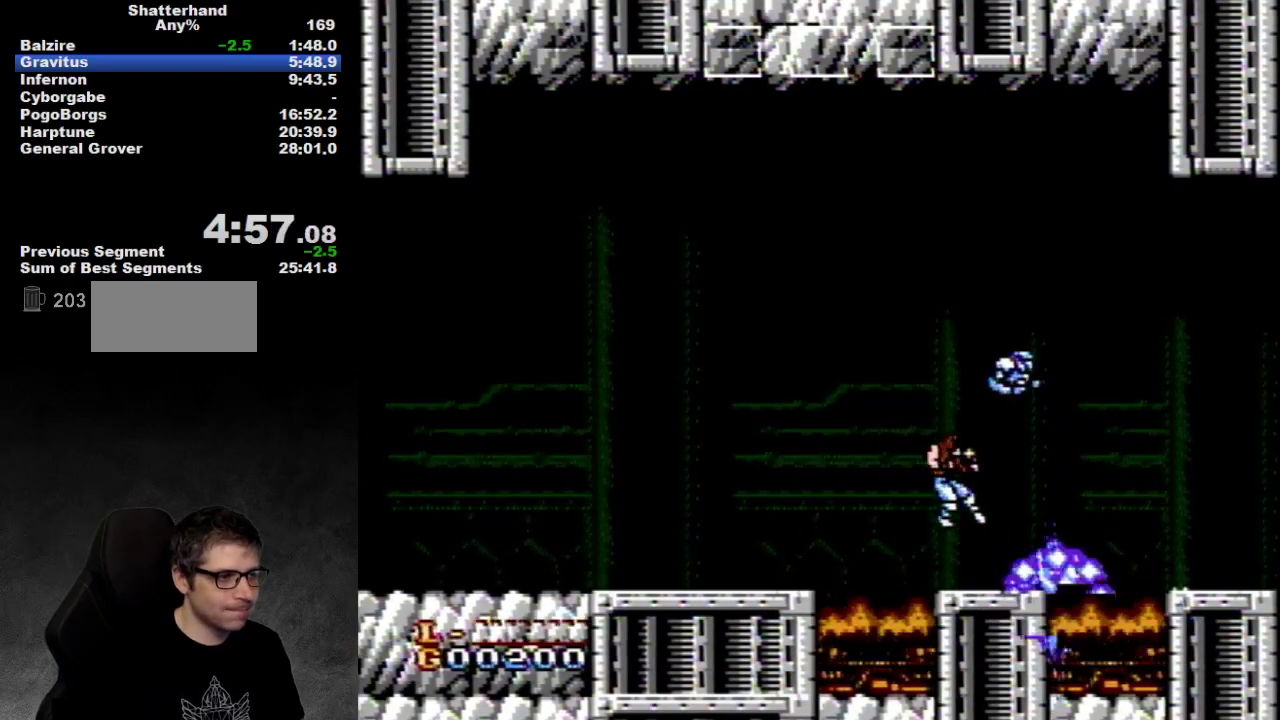
{"buttons": ["DPAD_RIGHT"], "events": [[217, "B", "up"], [317, "DPAD_DOWN", "up"], [450, "DPAD_RIGHT", "down"]]}
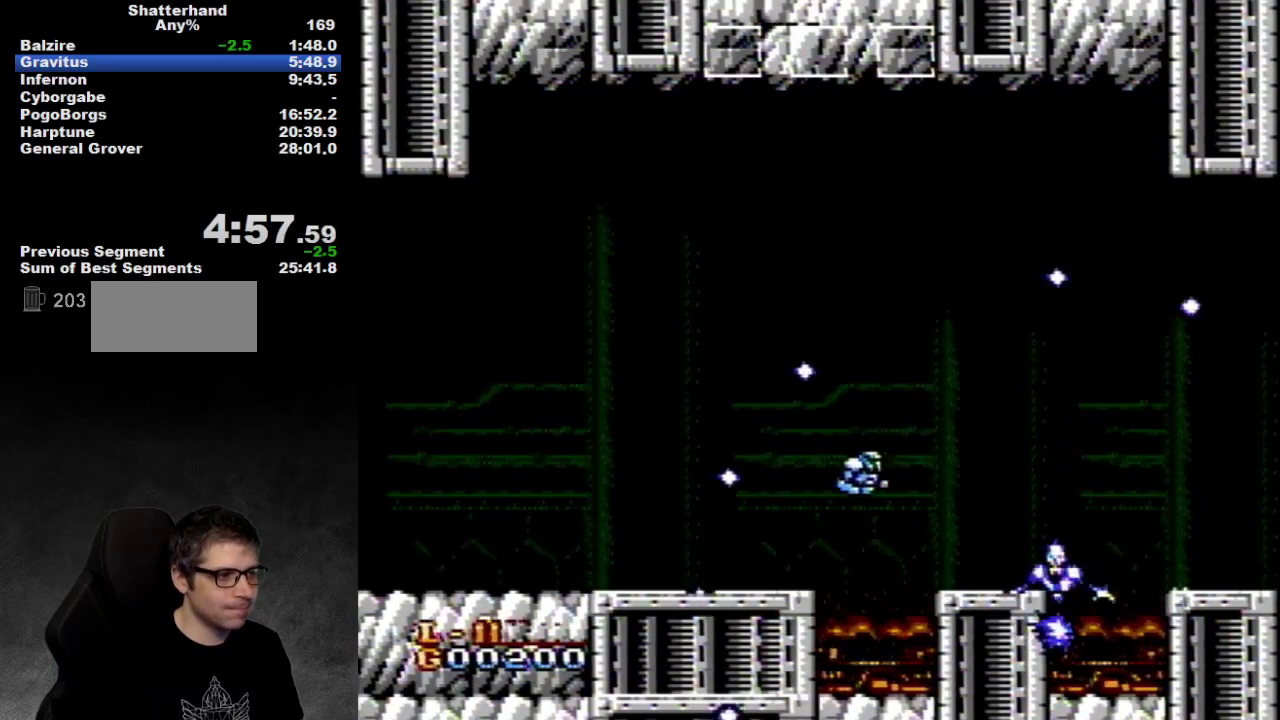
{"buttons": ["DPAD_RIGHT"], "events": [[200, "A", "down"], [267, "A", "up"]]}
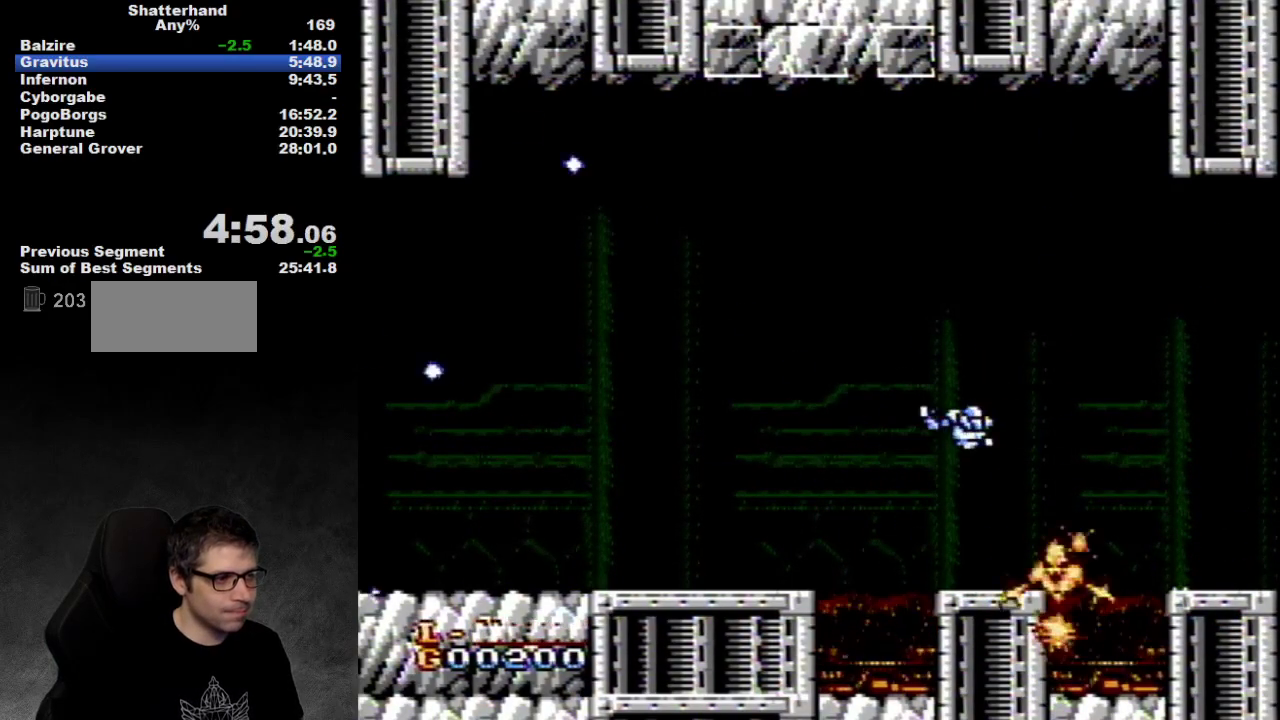
{"buttons": ["B", "DPAD_DOWN"], "events": [[50, "DPAD_DOWN", "down"], [117, "DPAD_RIGHT", "up"], [150, "B", "down"]]}
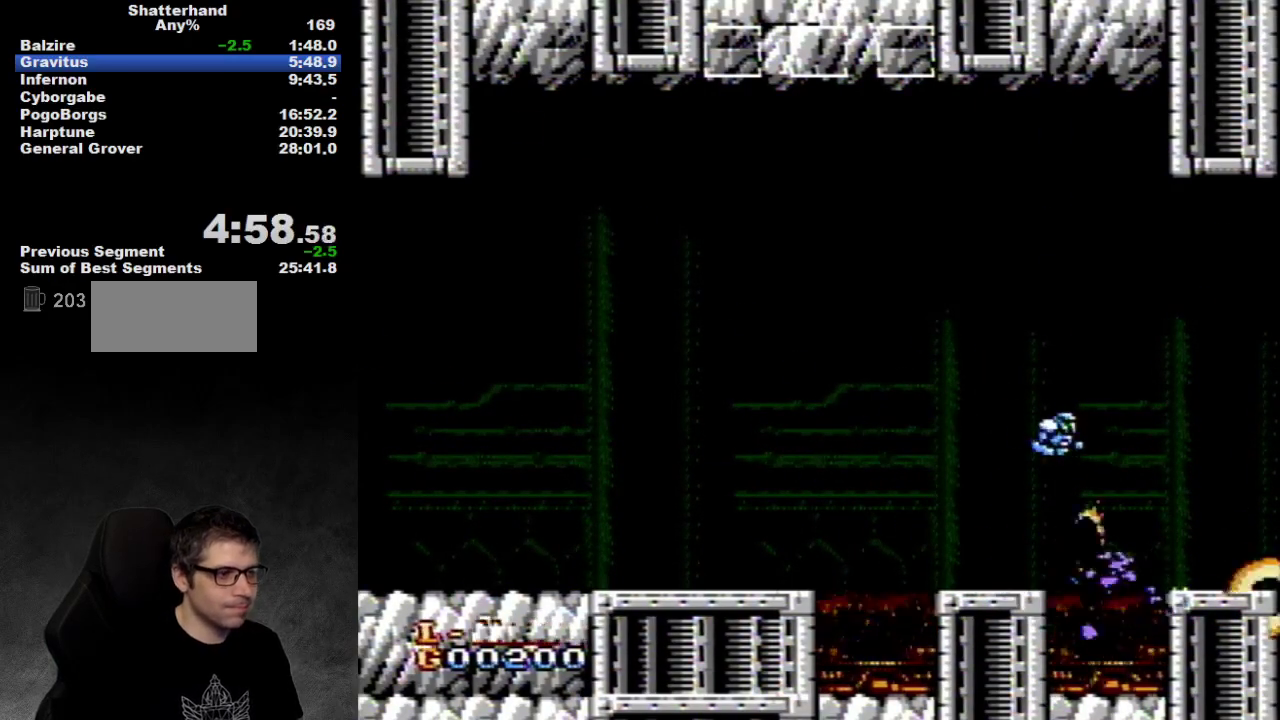
{"buttons": ["B", "DPAD_DOWN"], "events": [[150, "B", "up"], [217, "B", "down"], [400, "B", "up"], [450, "B", "down"]]}
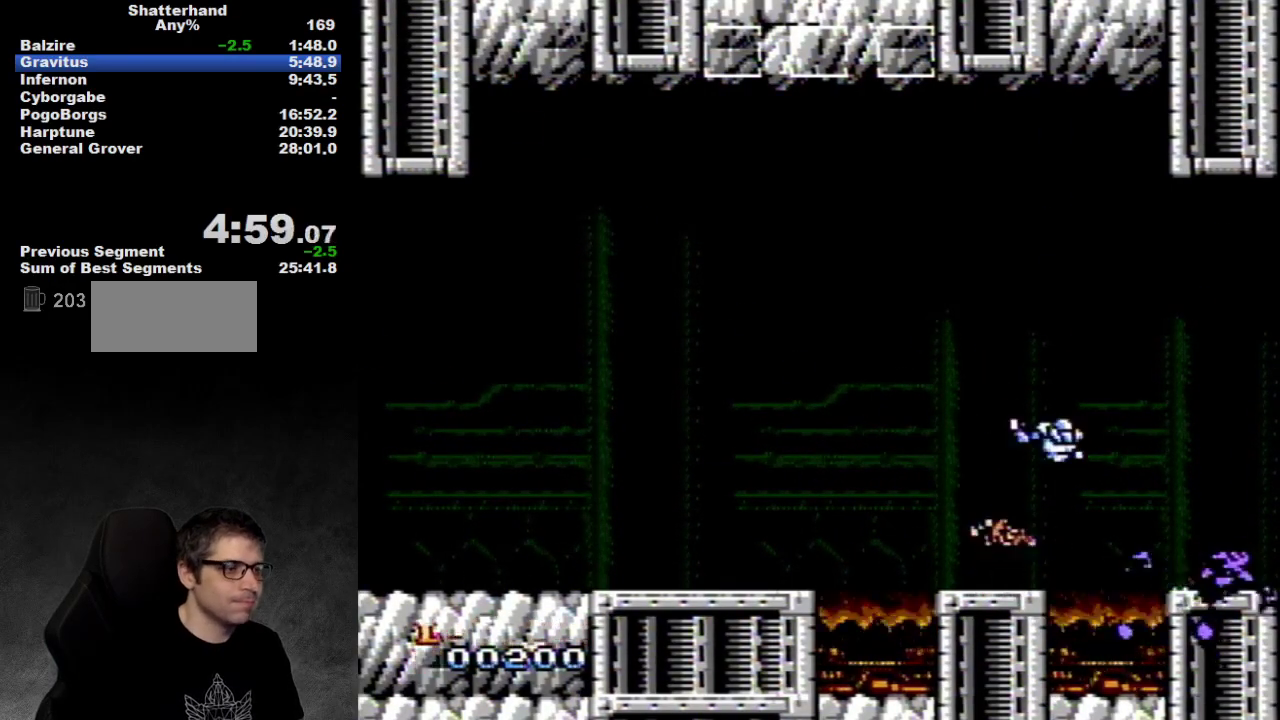
{"buttons": ["B", "DPAD_DOWN"], "events": [[17, "B", "up"], [83, "B", "down"], [267, "B", "up"], [333, "B", "down"], [383, "B", "up"], [450, "B", "down"]]}
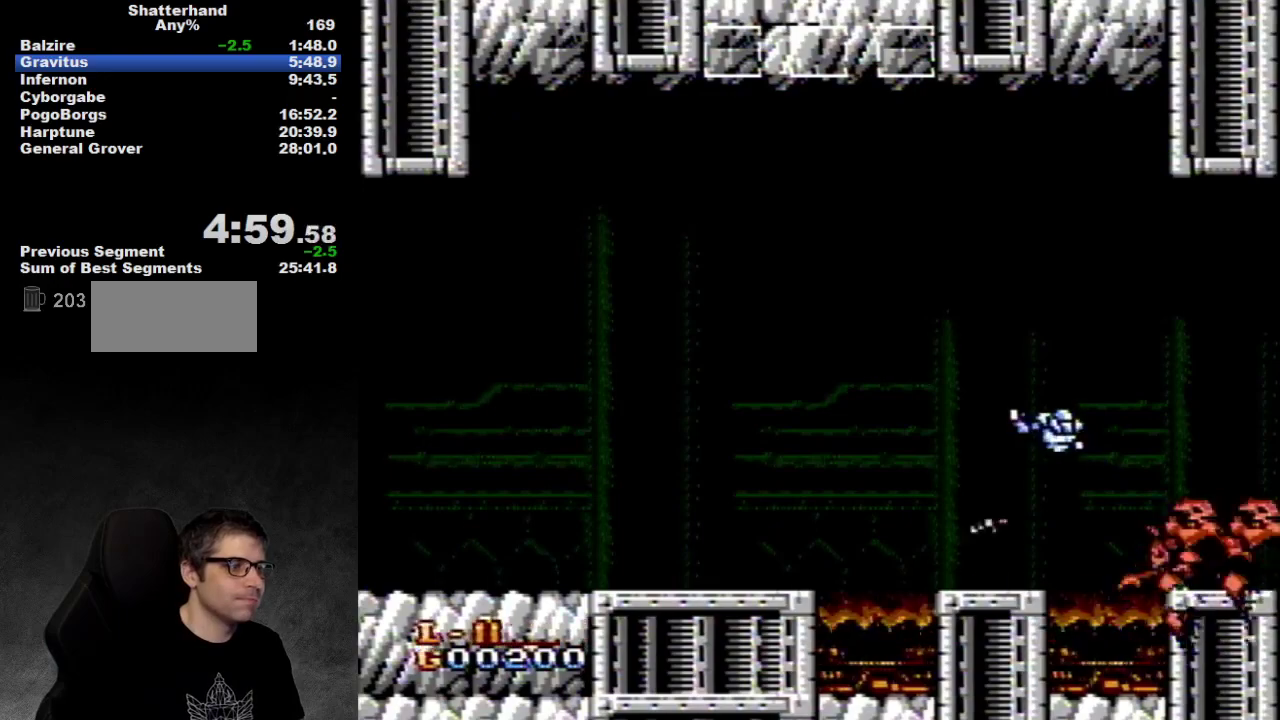
{"buttons": ["DPAD_DOWN"], "events": [[117, "B", "up"], [167, "B", "down"], [267, "B", "up"], [433, "B", "down"], [500, "B", "up"]]}
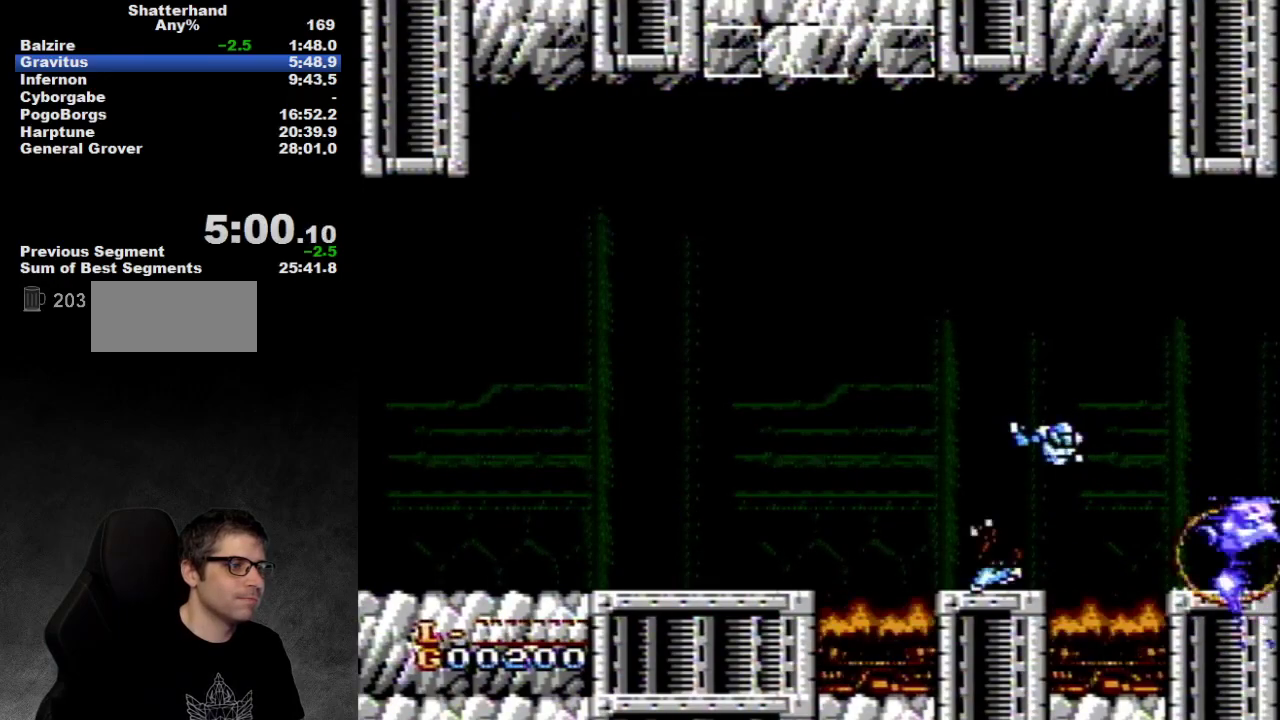
{"buttons": ["DPAD_DOWN"], "events": [[67, "B", "down"], [83, "B", "up"], [167, "B", "down"], [233, "B", "up"], [317, "B", "down"], [383, "B", "up"], [450, "B", "down"], [500, "B", "up"]]}
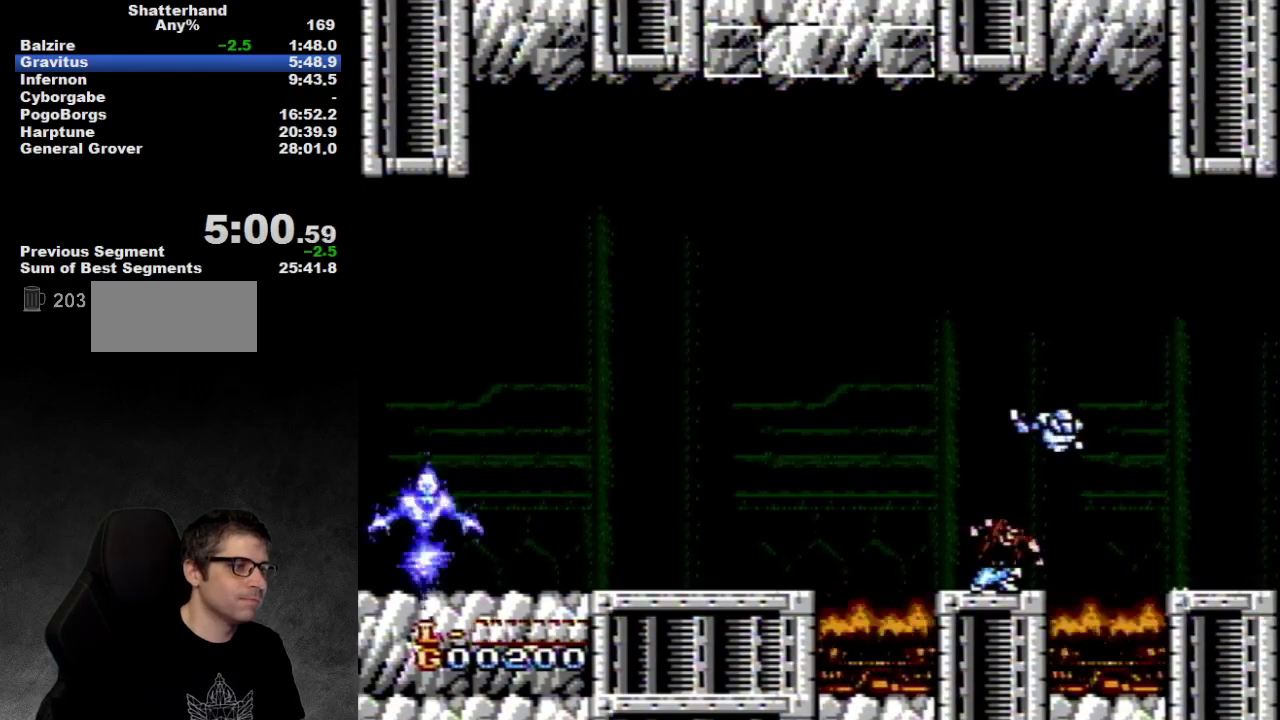
{"buttons": [], "events": [[33, "B", "down"], [100, "B", "up"], [167, "B", "down"], [217, "B", "up"], [300, "B", "down"], [367, "B", "up"], [467, "DPAD_DOWN", "up"]]}
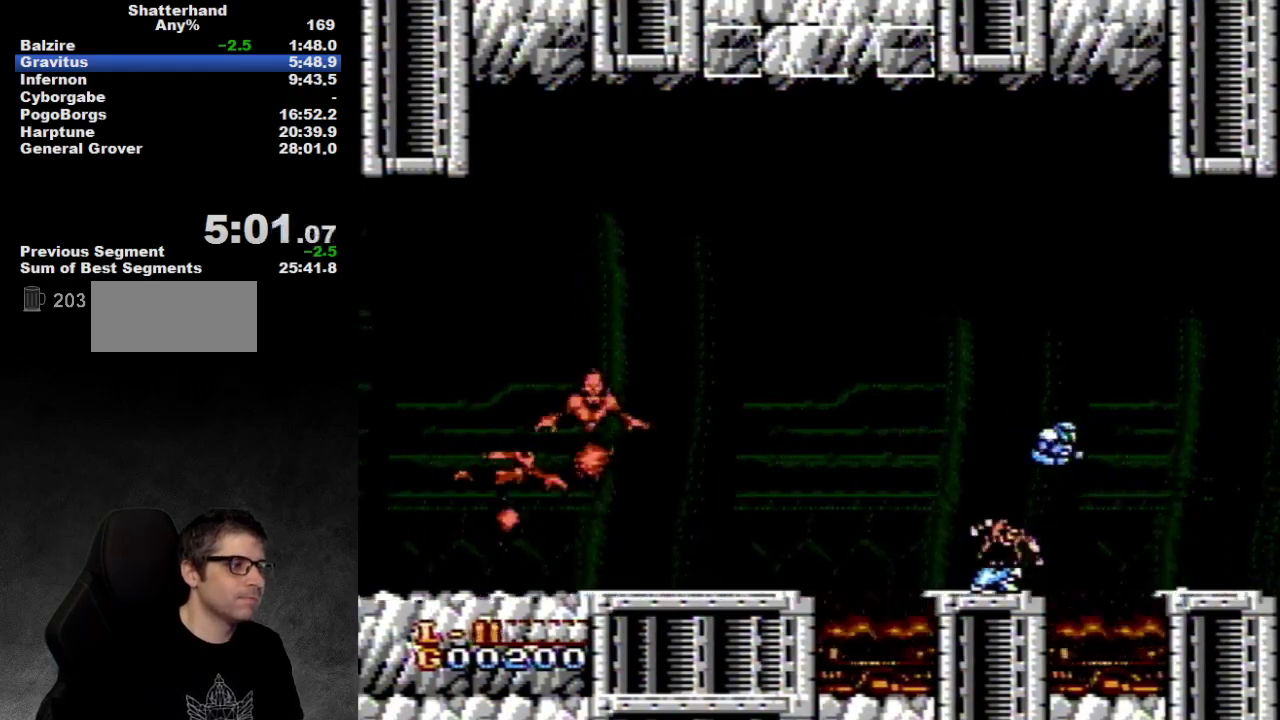
{"buttons": ["DPAD_LEFT"], "events": [[433, "DPAD_LEFT", "down"]]}
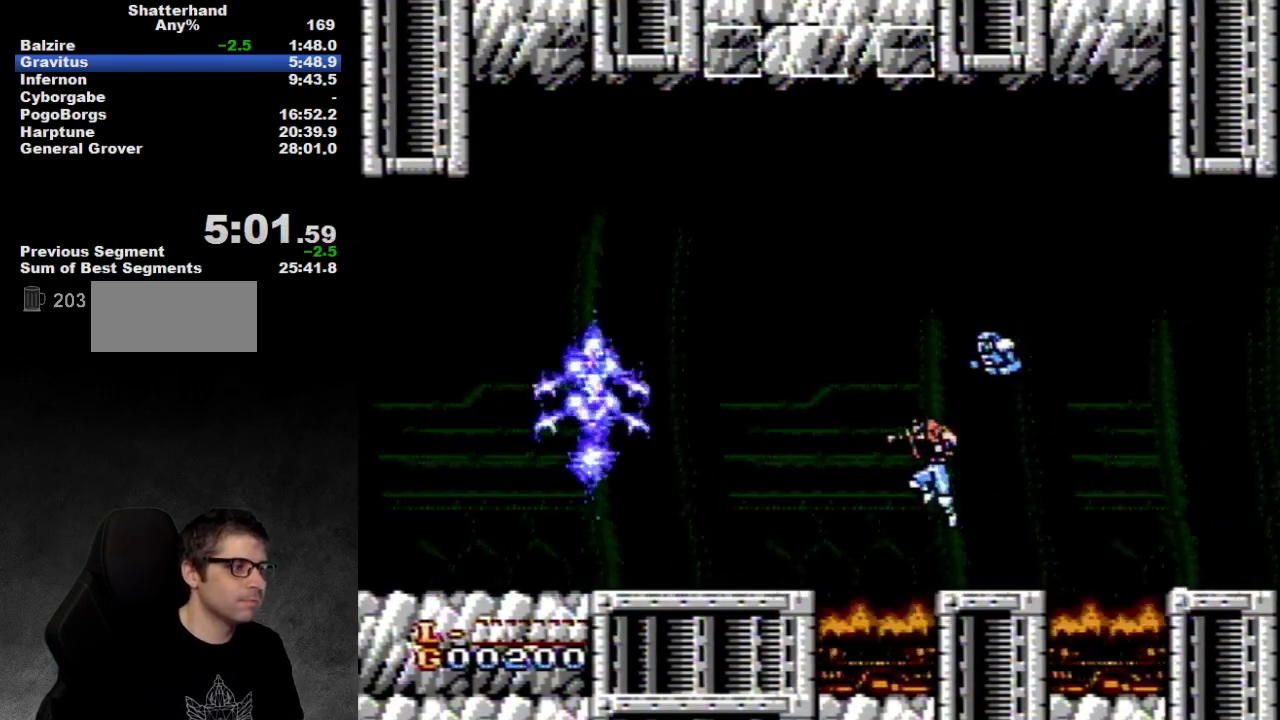
{"buttons": ["DPAD_LEFT"], "events": [[150, "A", "down"], [367, "A", "up"]]}
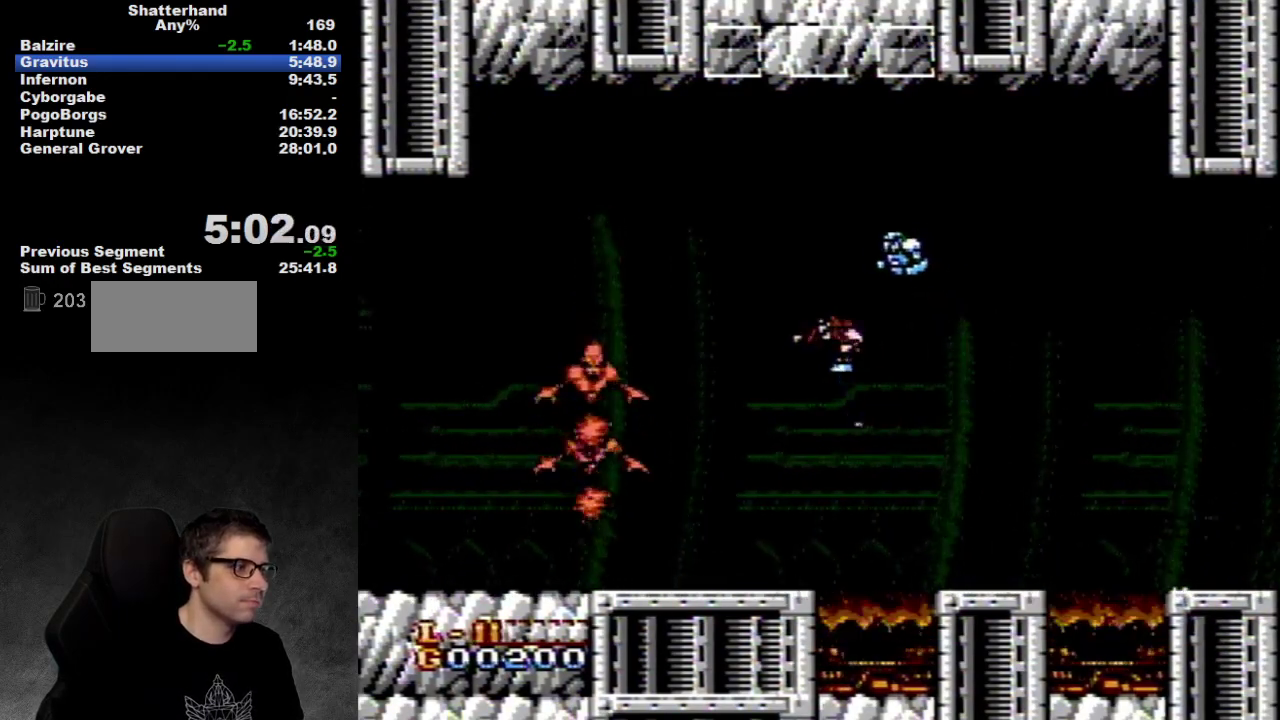
{"buttons": ["DPAD_LEFT"], "events": []}
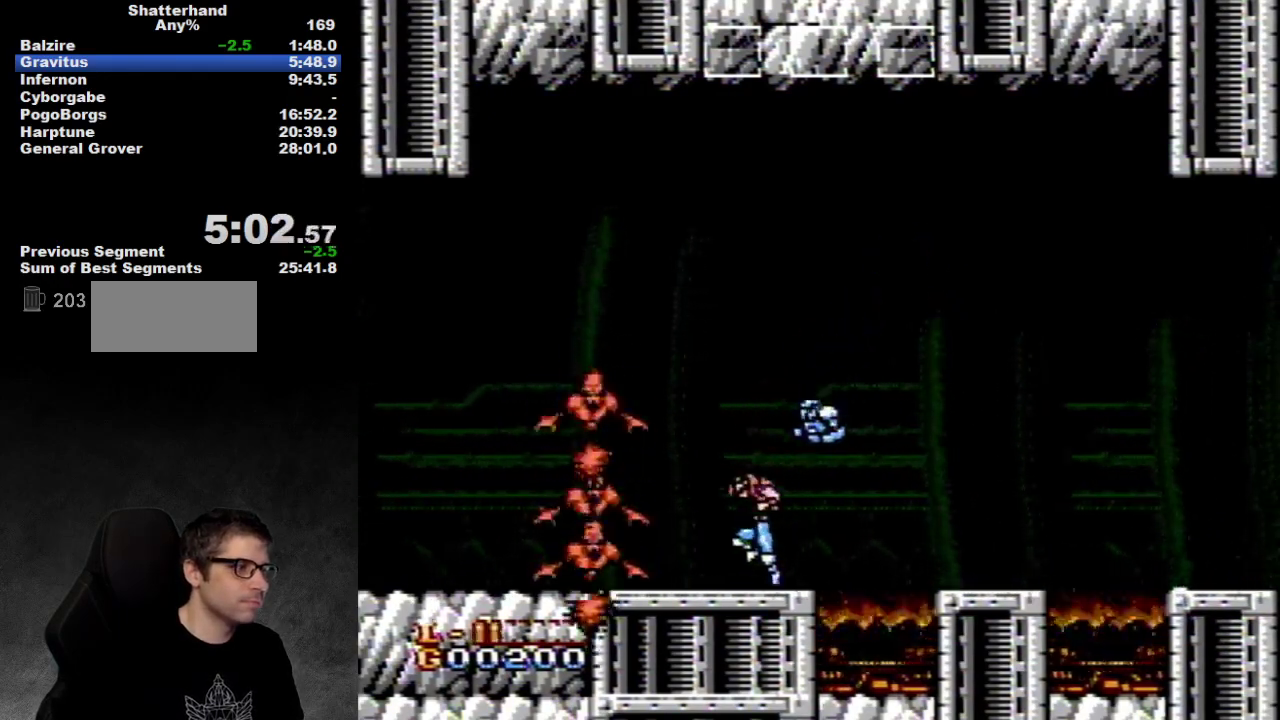
{"buttons": ["DPAD_LEFT"], "events": []}
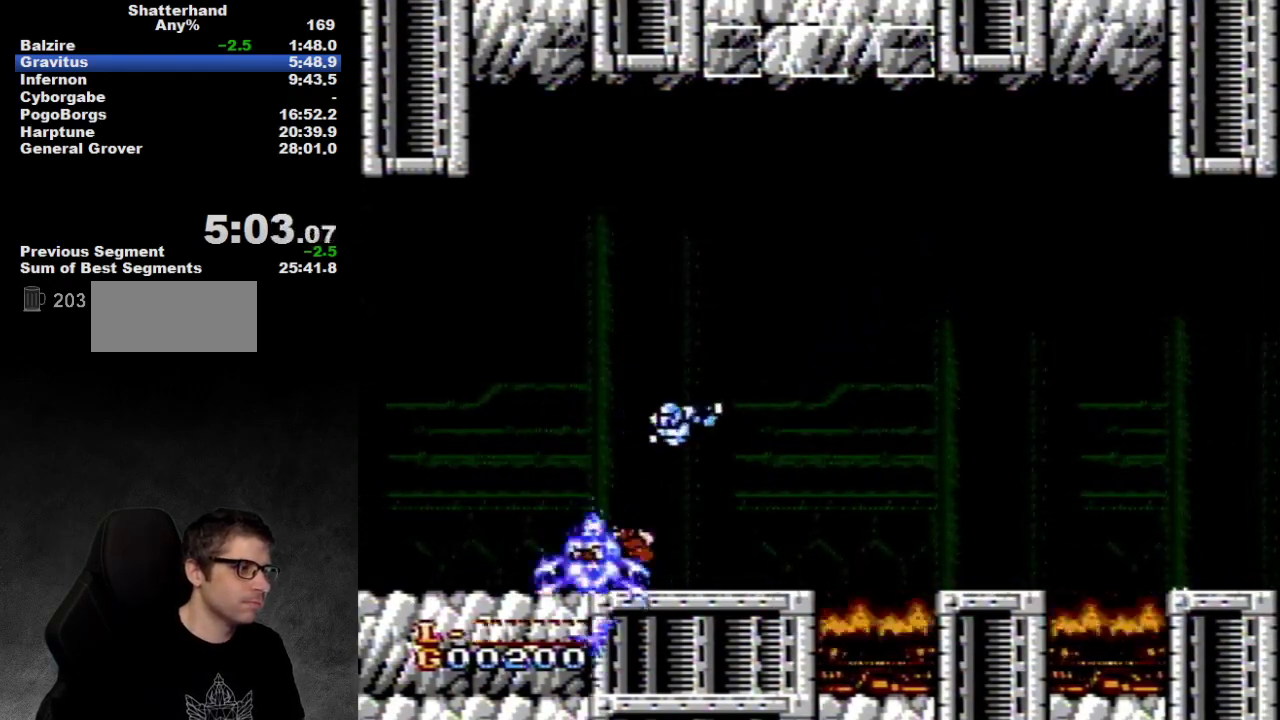
{"buttons": ["B", "DPAD_DOWN"], "events": [[167, "DPAD_DOWN", "down"], [167, "DPAD_LEFT", "up"], [267, "B", "down"]]}
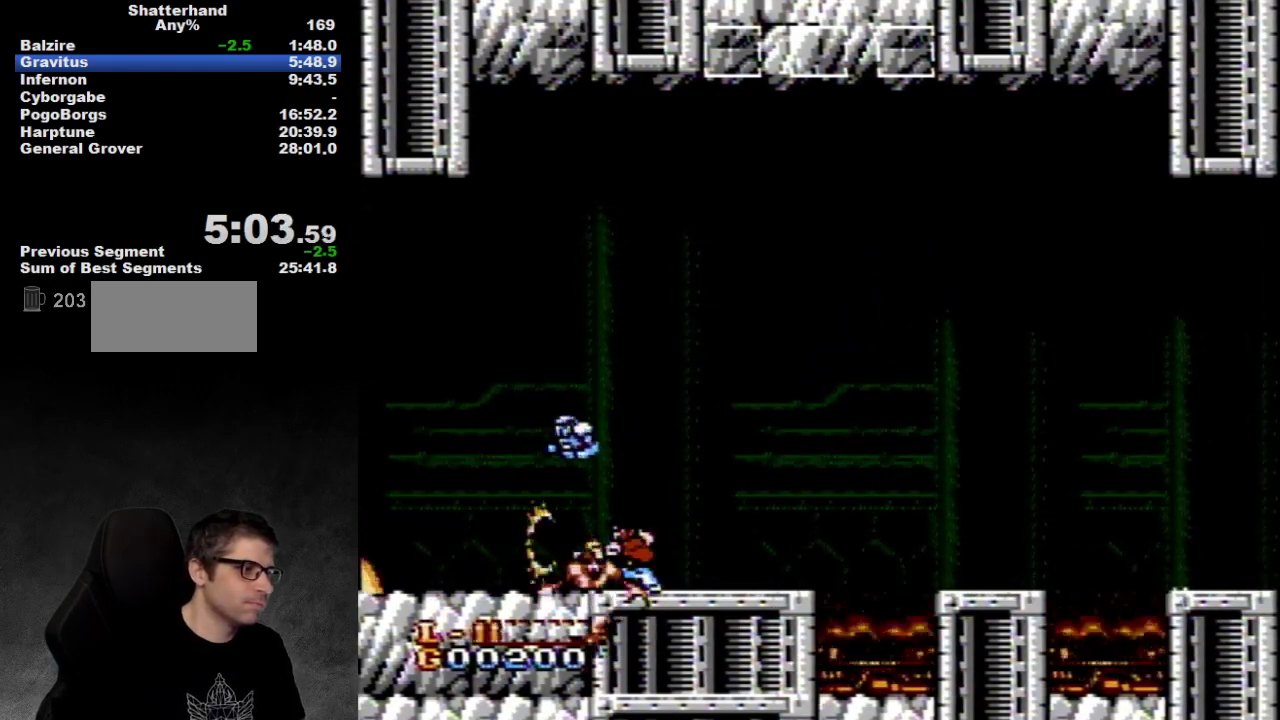
{"buttons": ["DPAD_DOWN"], "events": [[50, "B", "up"], [117, "B", "down"], [200, "B", "up"], [267, "B", "down"], [450, "B", "up"]]}
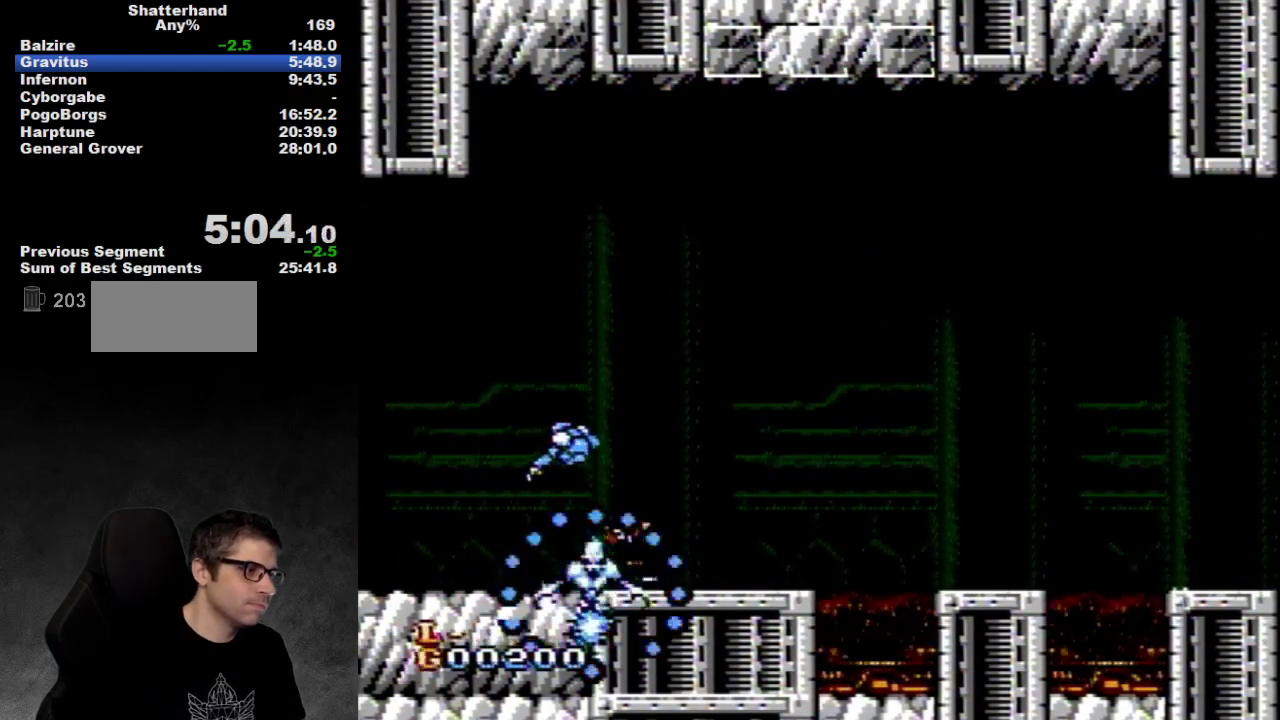
{"buttons": ["DPAD_DOWN"], "events": [[17, "B", "down"], [83, "B", "up"], [167, "B", "down"], [200, "B", "up"], [233, "B", "down"], [383, "B", "up"], [417, "B", "down"], [483, "B", "up"]]}
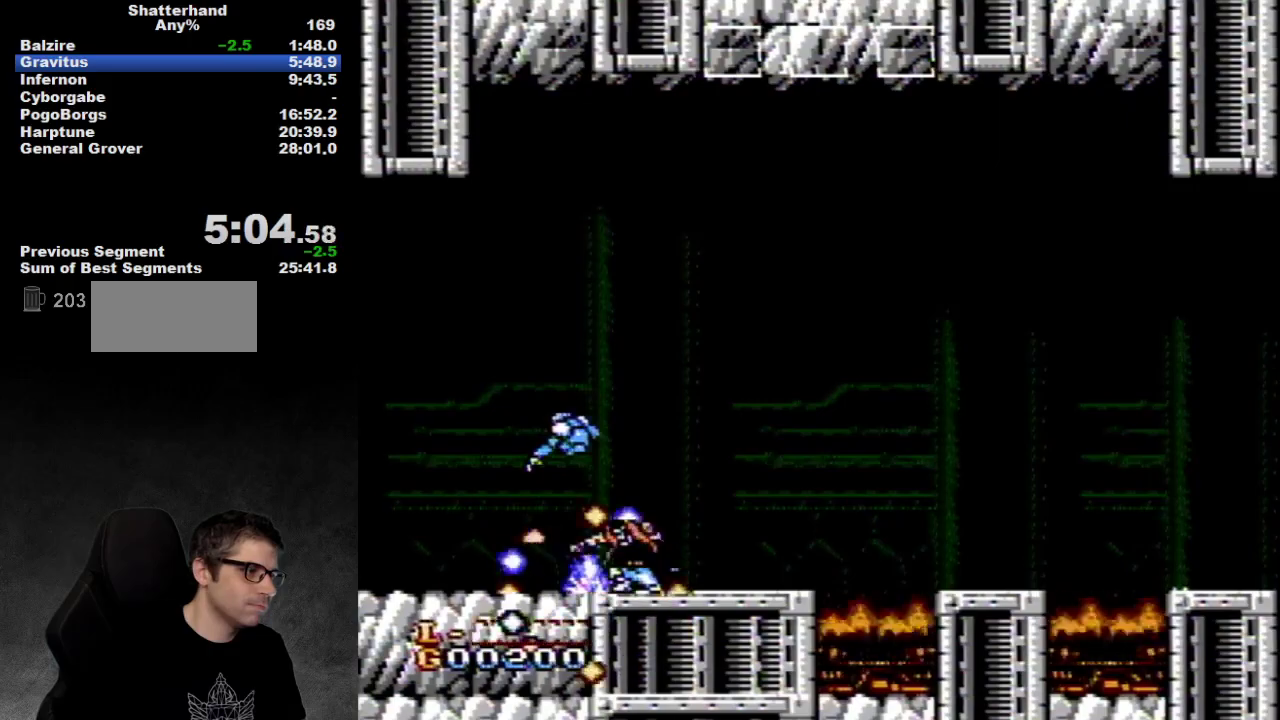
{"buttons": ["B", "DPAD_DOWN"], "events": [[17, "B", "down"], [50, "B", "up"], [83, "B", "down"], [150, "B", "up"], [183, "B", "down"], [283, "B", "up"], [300, "B", "down"], [367, "B", "up"], [467, "B", "down"]]}
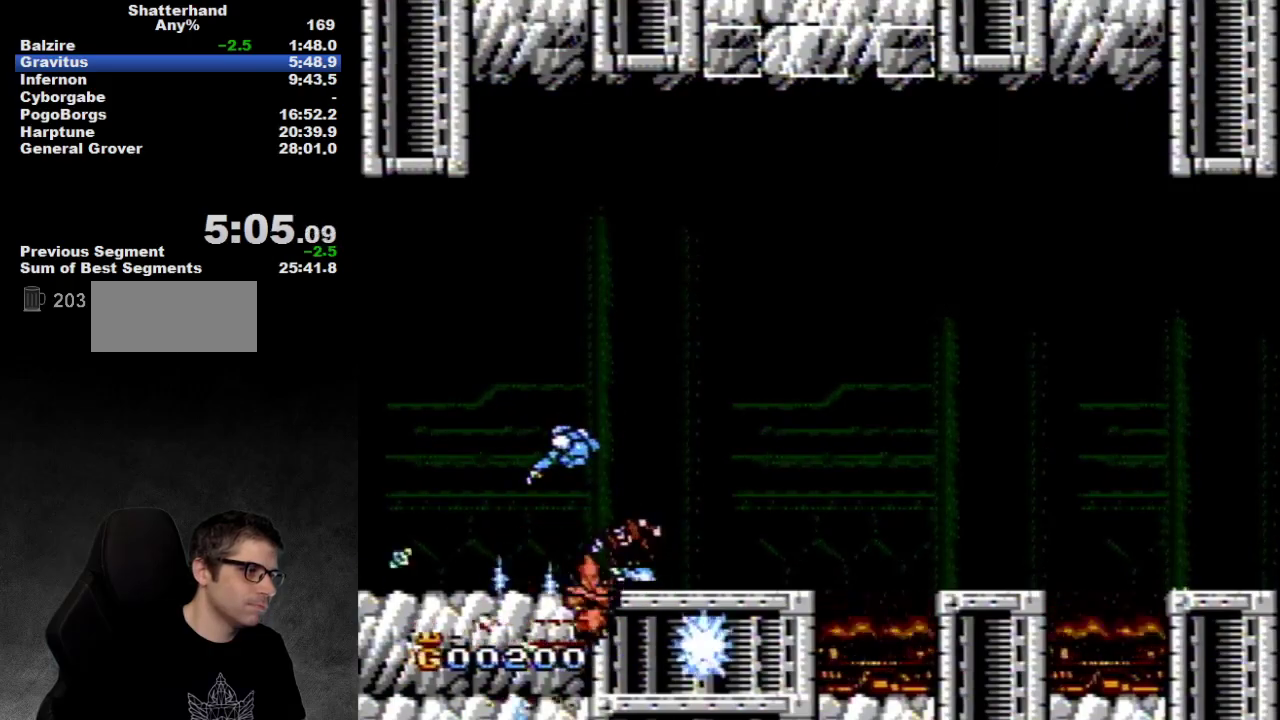
{"buttons": ["DPAD_DOWN"], "events": [[117, "B", "up"], [183, "B", "down"], [483, "B", "up"]]}
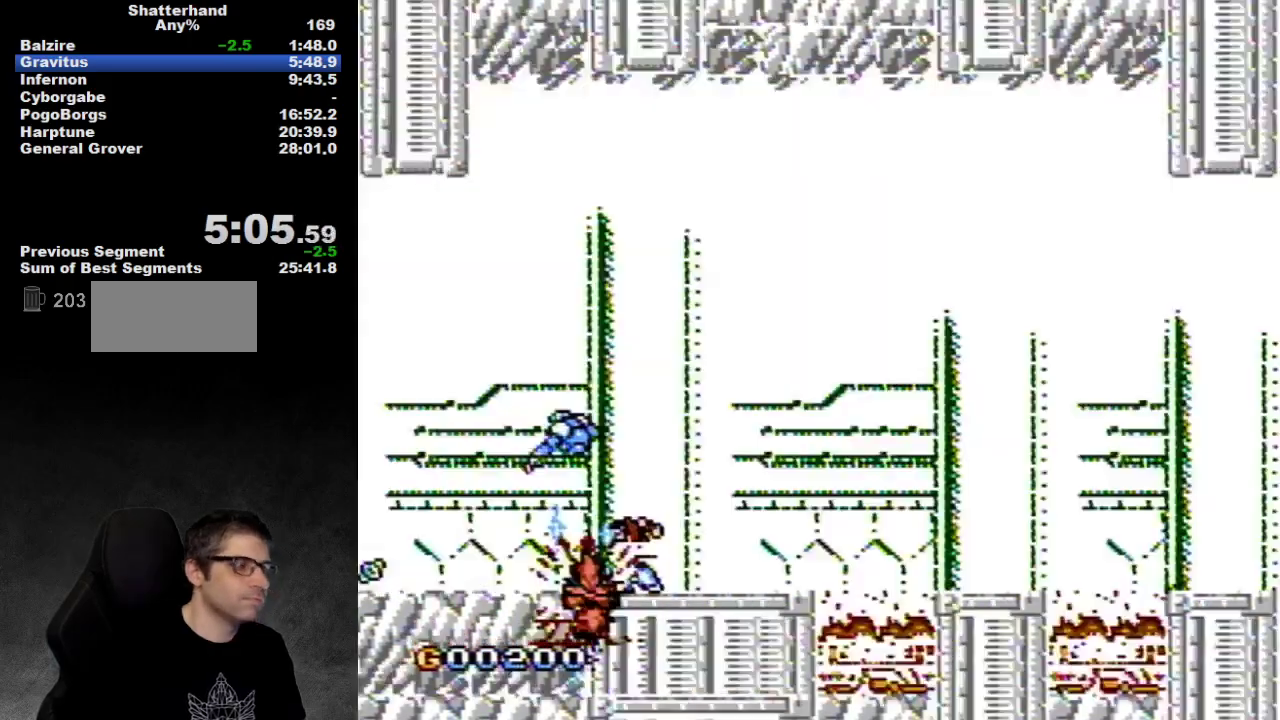
{"buttons": [], "events": [[33, "DPAD_DOWN", "up"]]}